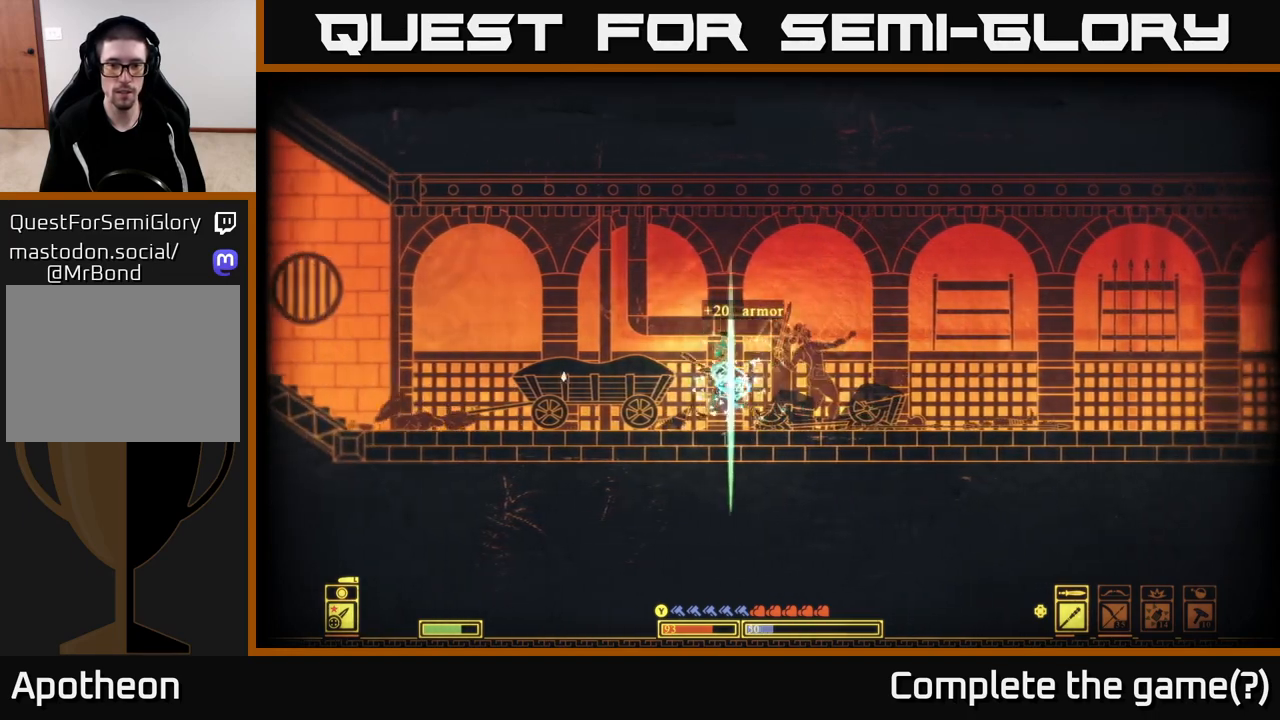
Gameplay with a controller (Xbox layout); each line is a JSON object with the inputs held at the frame after it. "events" lists button and stick changes between this image and that frame as [ms after this image, input, new state], when the widget could be followed in between.
{"buttons": [], "left_stick": "left", "right_stick": "center", "events": [[100, "X", "up"], [183, "X", "down"], [300, "X", "up"], [383, "X", "down"], [483, "X", "up"]]}
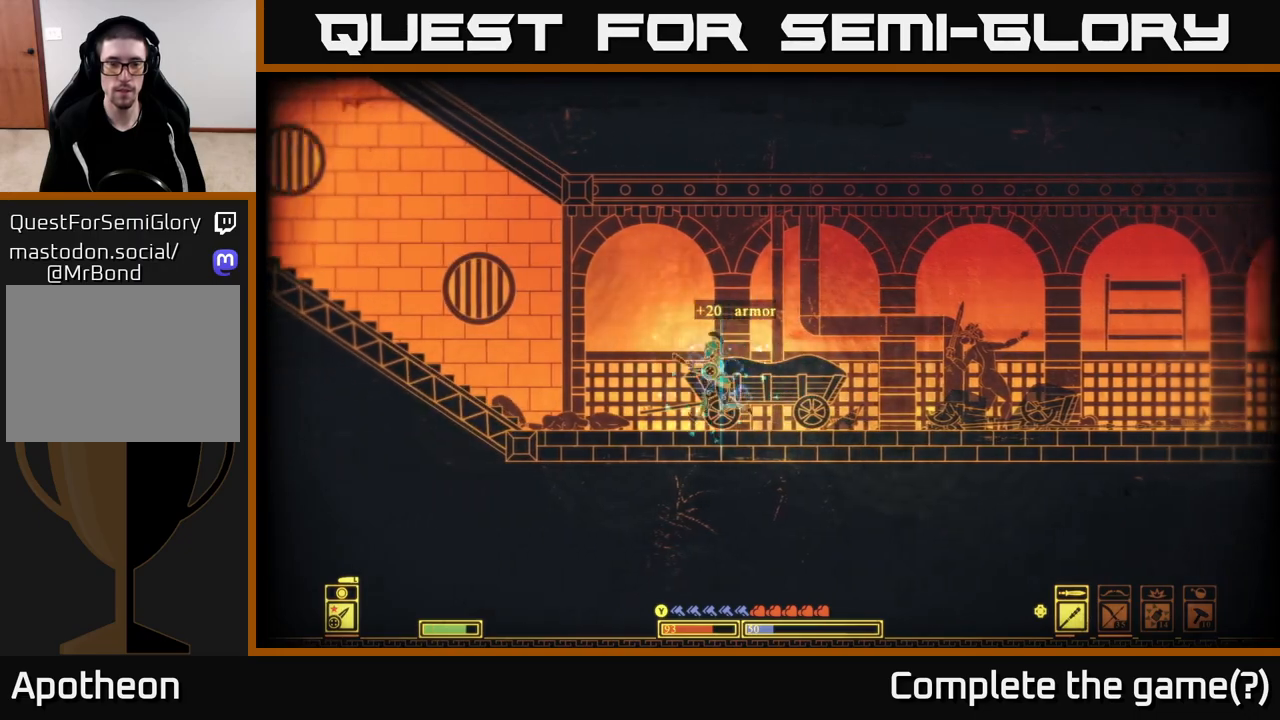
{"buttons": ["A"], "left_stick": "left", "right_stick": "center", "events": [[83, "X", "down"], [200, "X", "up"], [433, "A", "down"]]}
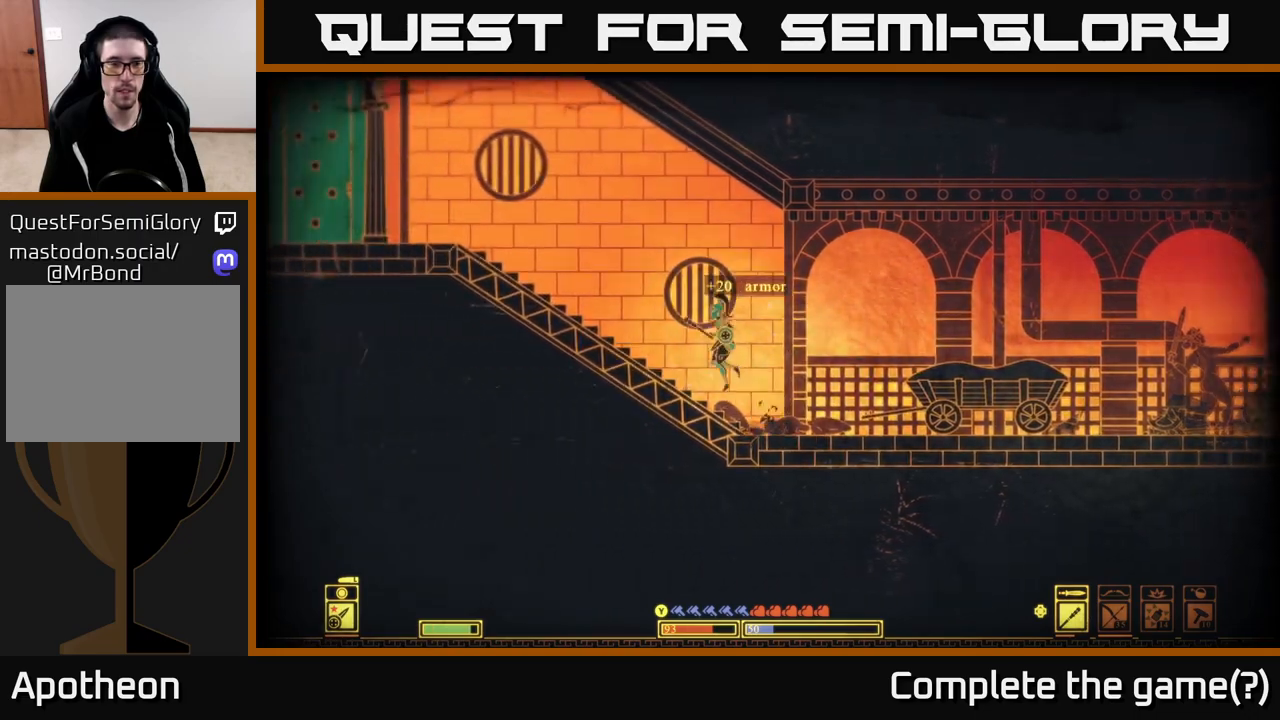
{"buttons": ["B"], "left_stick": "left", "right_stick": "center", "events": [[383, "A", "up"], [500, "B", "down"]]}
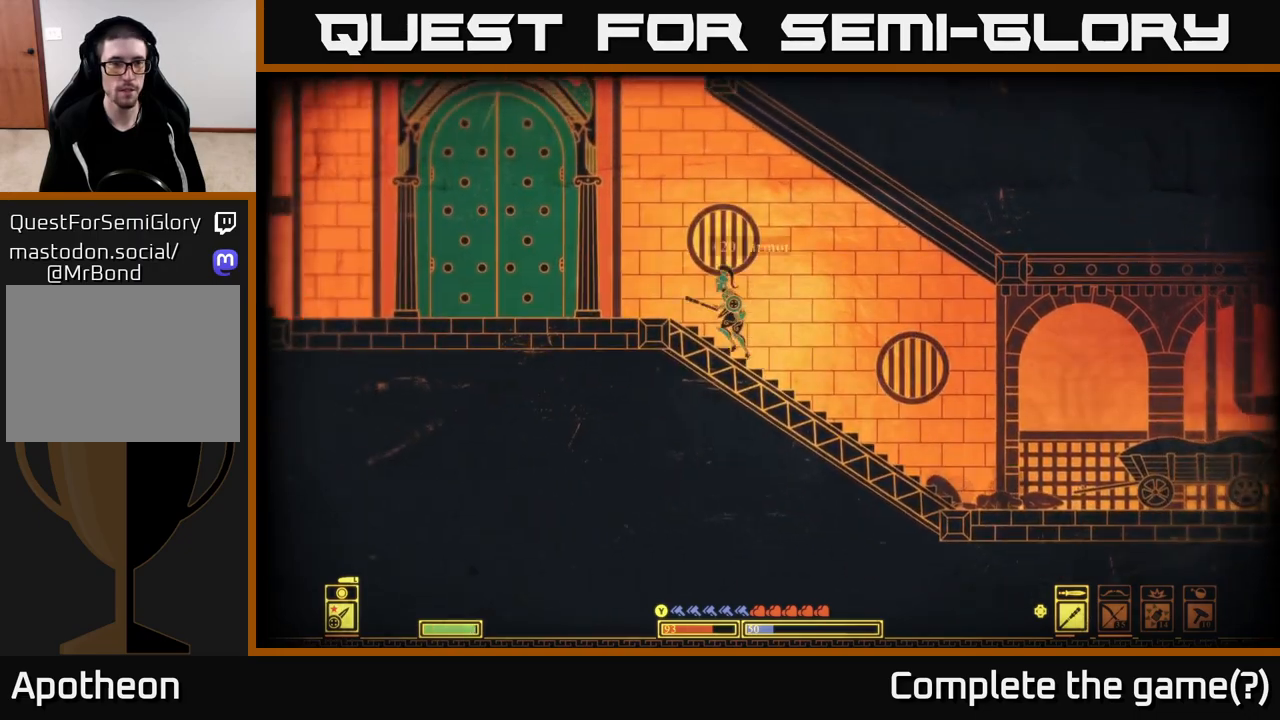
{"buttons": [], "left_stick": "left", "right_stick": "center", "events": [[183, "B", "up"]]}
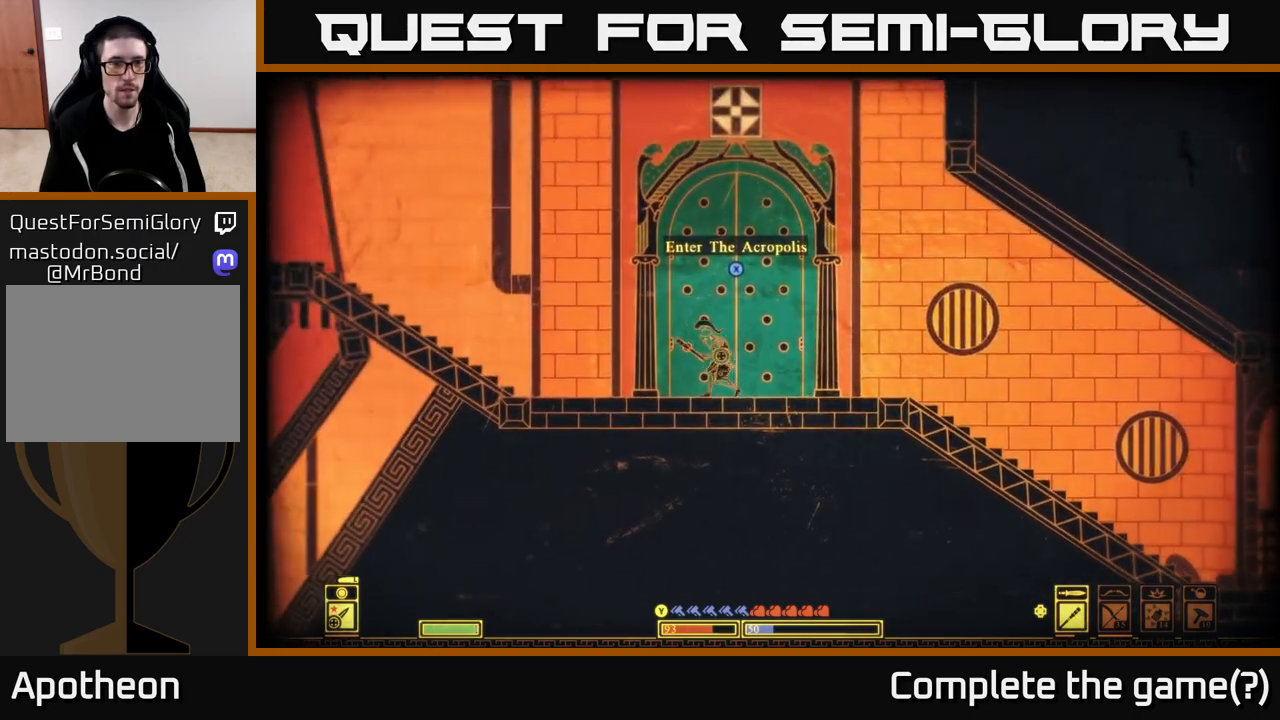
{"buttons": [], "left_stick": "left", "right_stick": "center", "events": []}
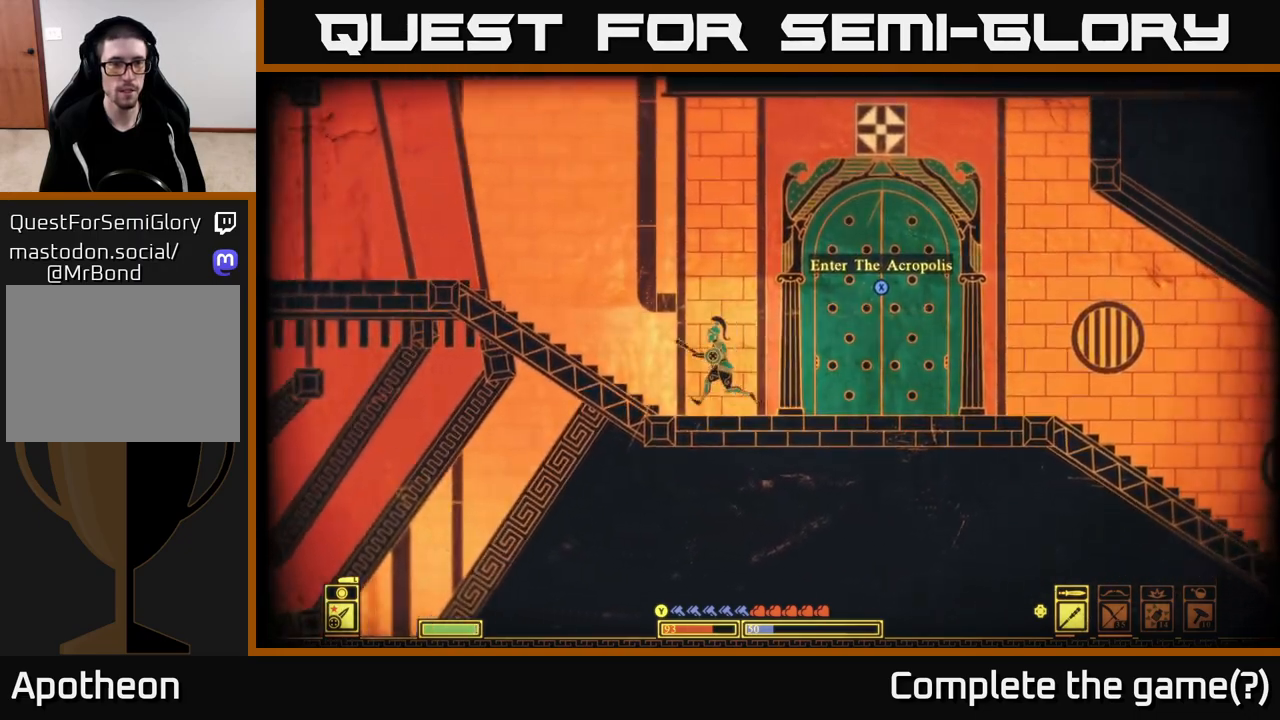
{"buttons": ["A"], "left_stick": "left", "right_stick": "center", "events": [[183, "A", "down"]]}
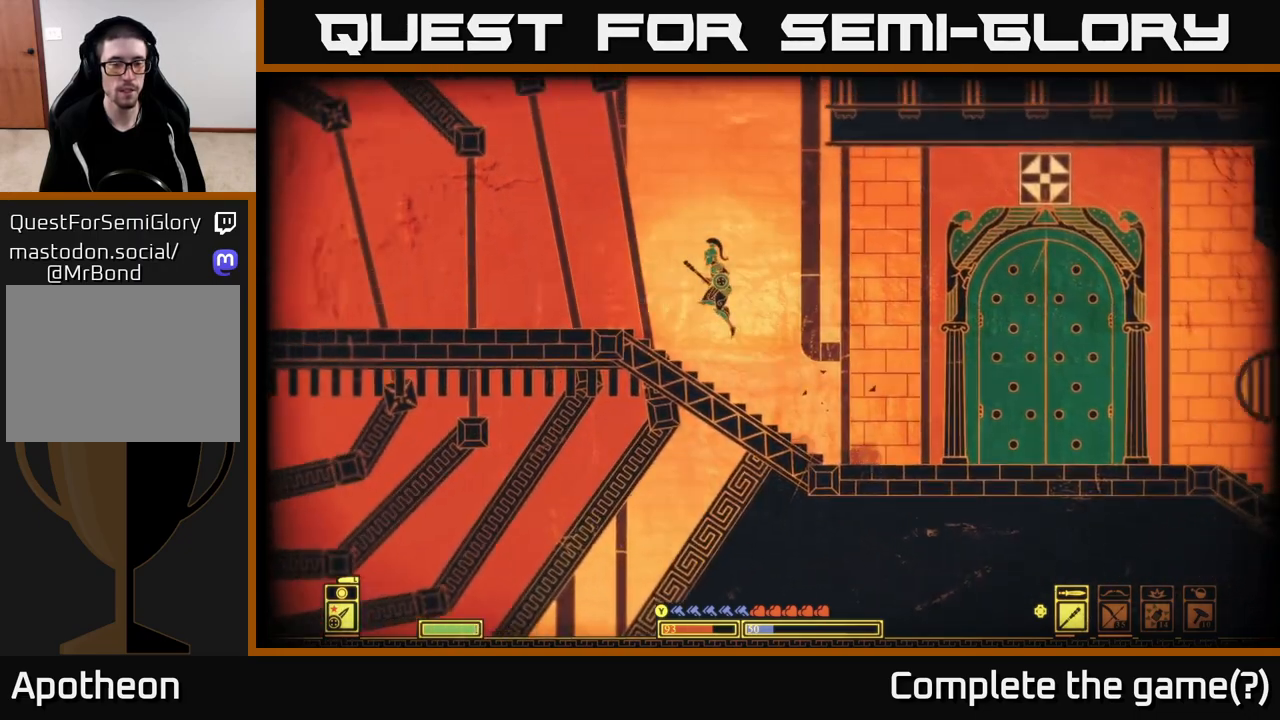
{"buttons": [], "left_stick": "left", "right_stick": "center", "events": [[67, "A", "up"]]}
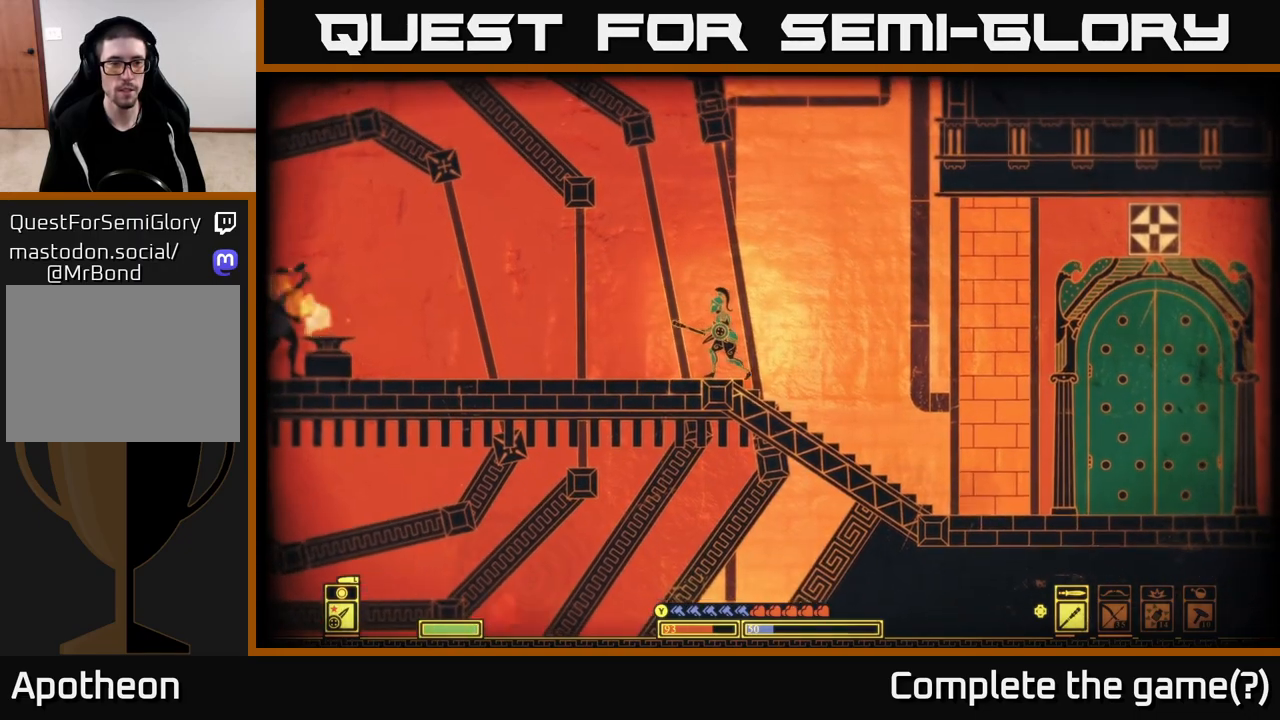
{"buttons": [], "left_stick": "left", "right_stick": "center", "events": []}
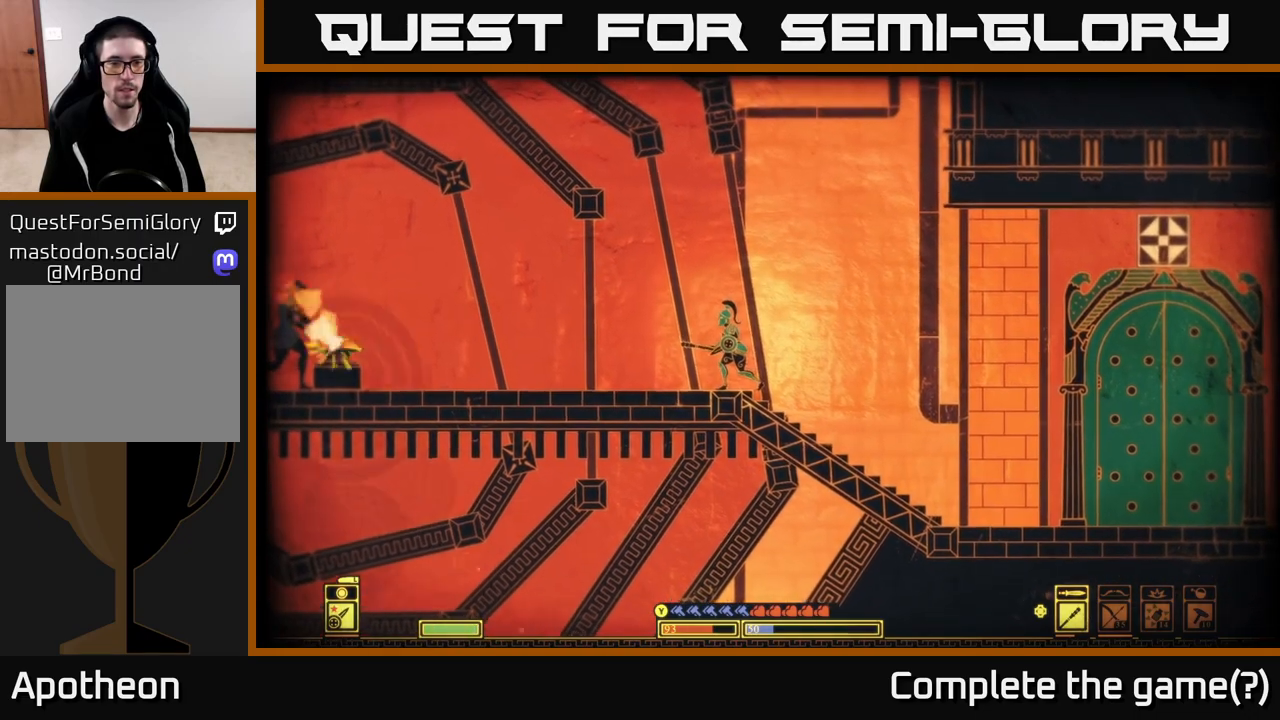
{"buttons": [], "left_stick": "left", "right_stick": "center", "events": [[183, "A", "down"], [283, "A", "up"]]}
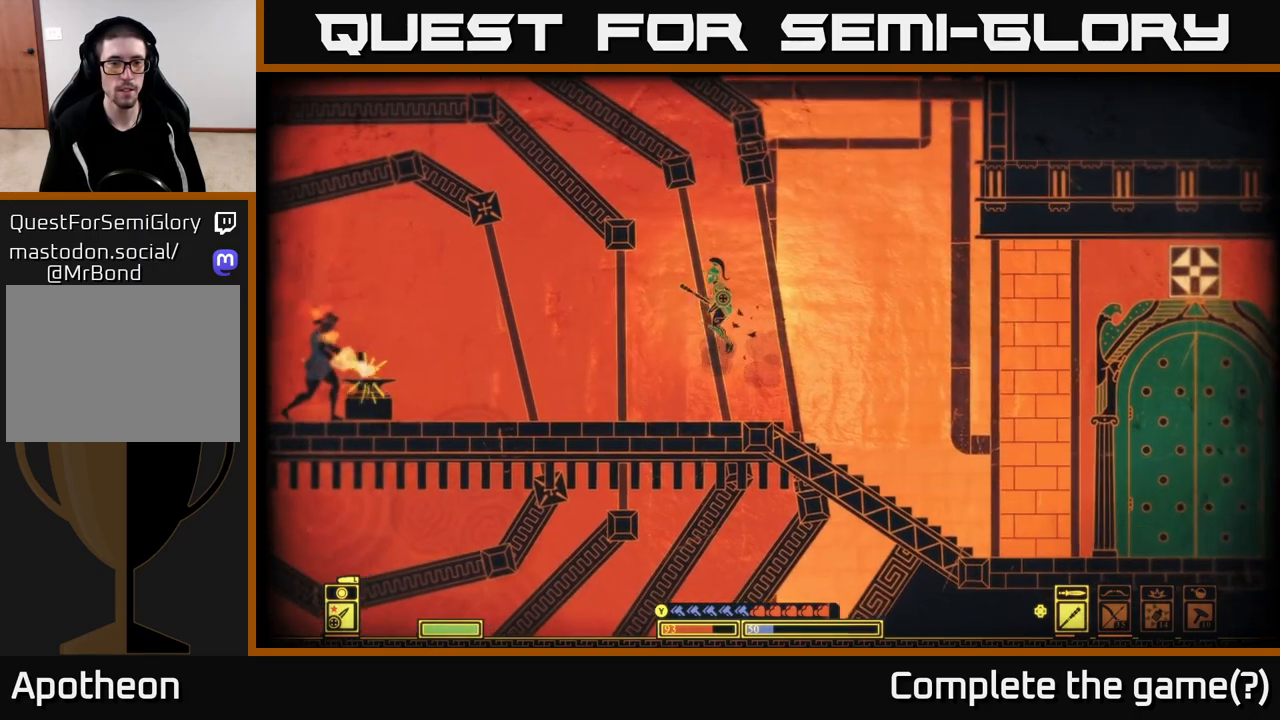
{"buttons": [], "left_stick": "center", "right_stick": "center", "events": [[433, "left_stick", "center"]]}
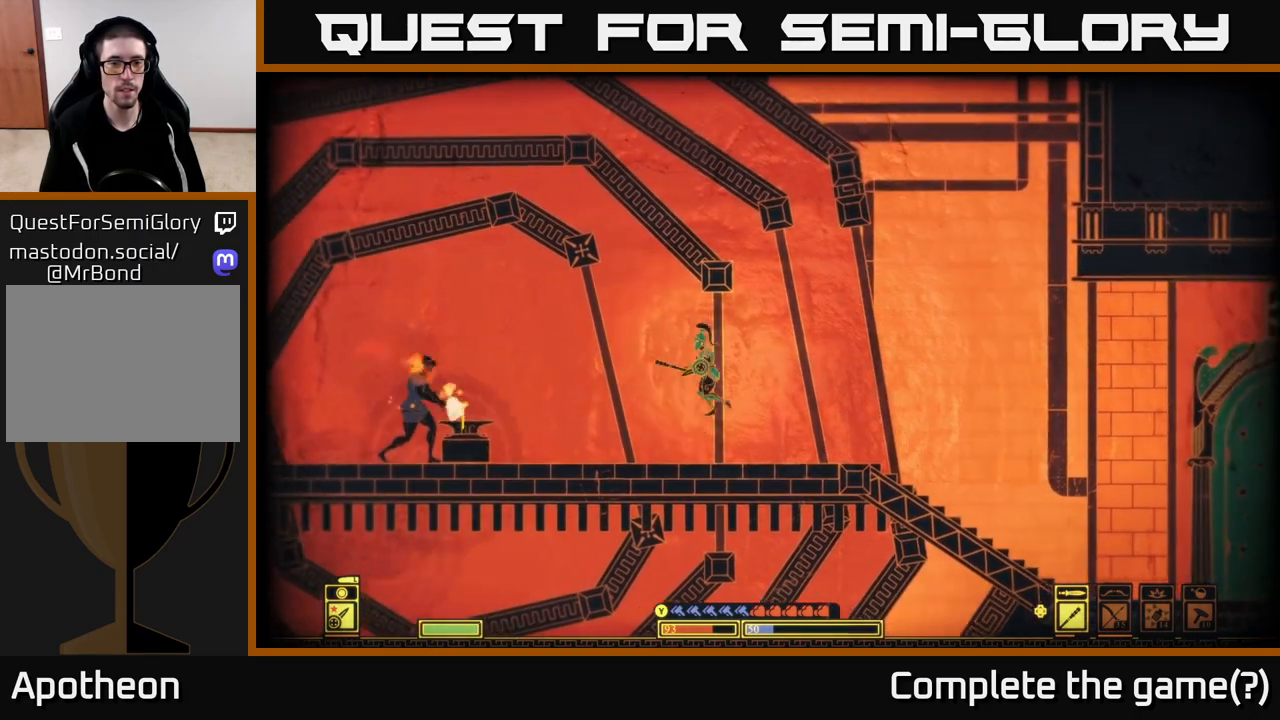
{"buttons": [], "left_stick": "right", "right_stick": "center", "events": [[500, "left_stick", "right"]]}
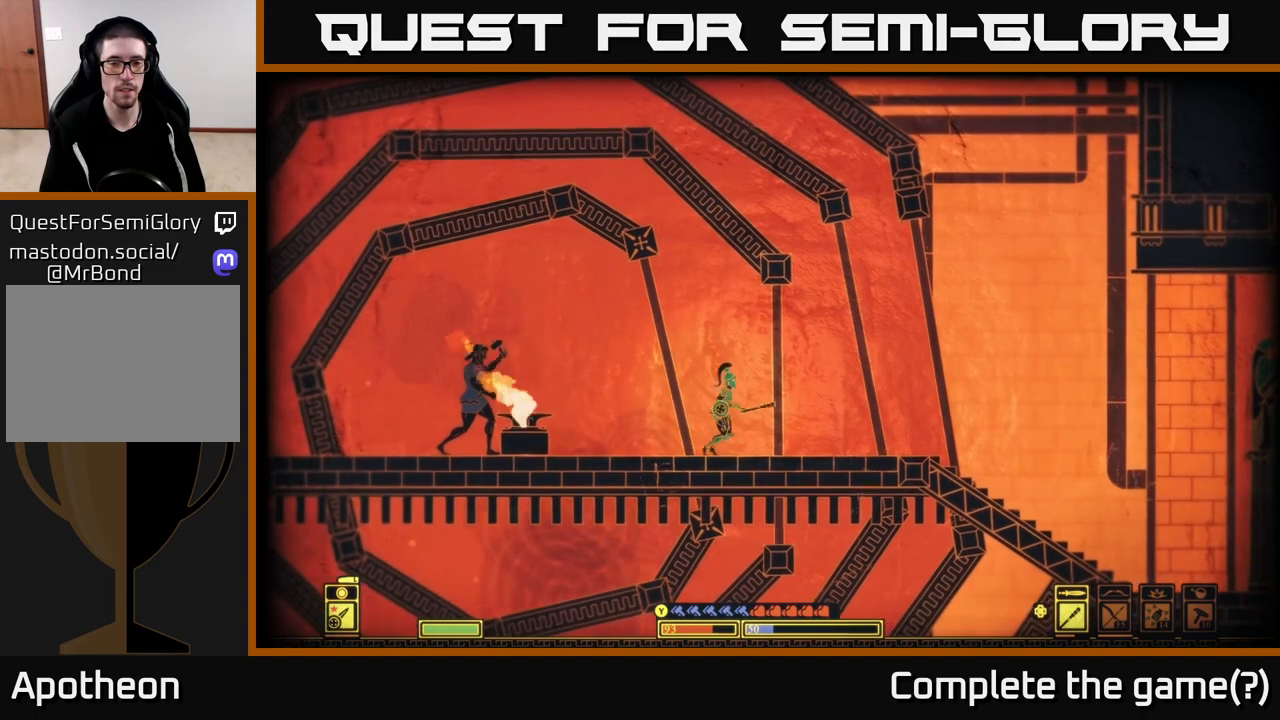
{"buttons": ["A"], "left_stick": "right", "right_stick": "center", "events": [[417, "A", "down"]]}
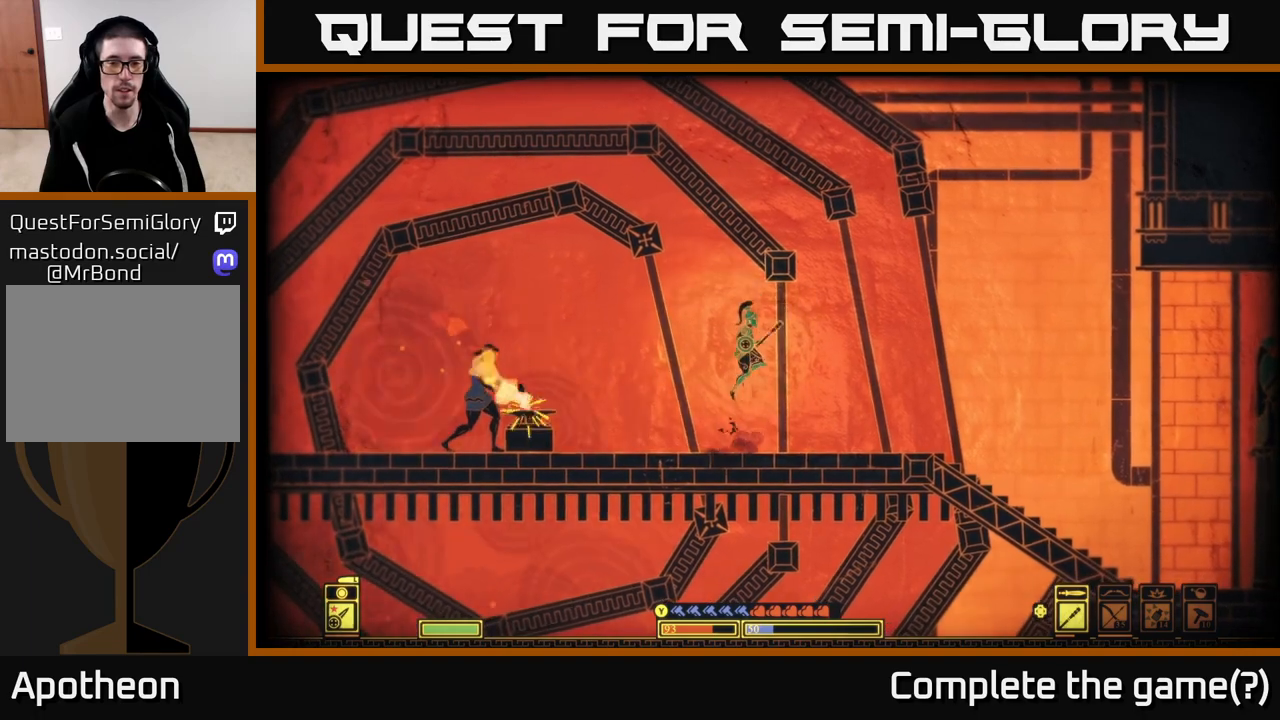
{"buttons": [], "left_stick": "right", "right_stick": "center", "events": [[83, "A", "up"], [300, "left_stick", "left"], [417, "left_stick", "center"], [483, "left_stick", "right"]]}
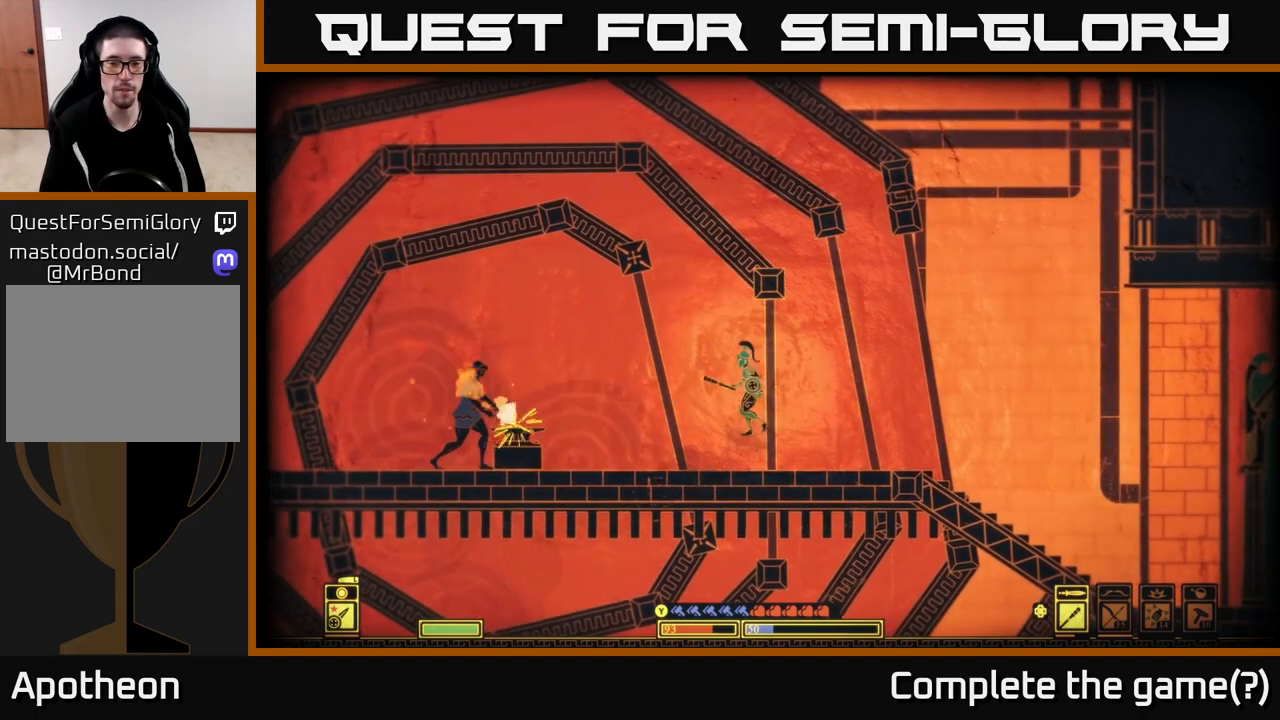
{"buttons": [], "left_stick": "center", "right_stick": "center", "events": [[83, "left_stick", "center"]]}
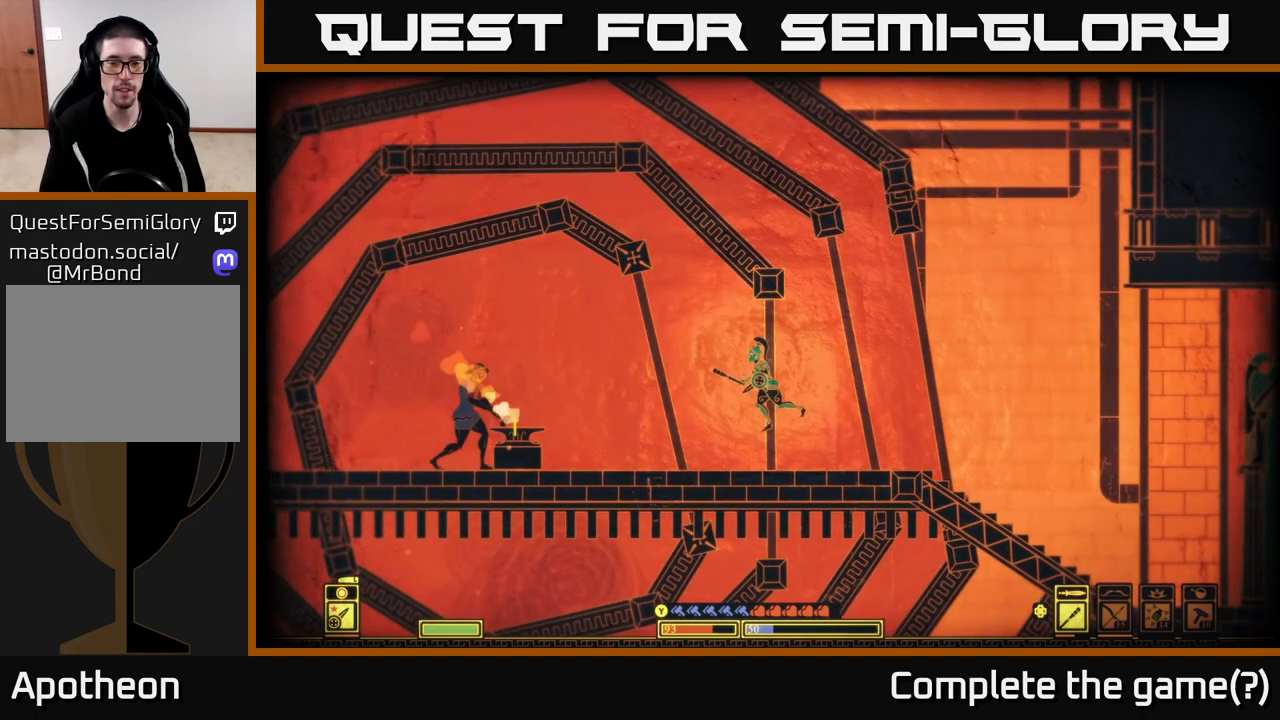
{"buttons": [], "left_stick": "right", "right_stick": "center", "events": [[67, "left_stick", "right"]]}
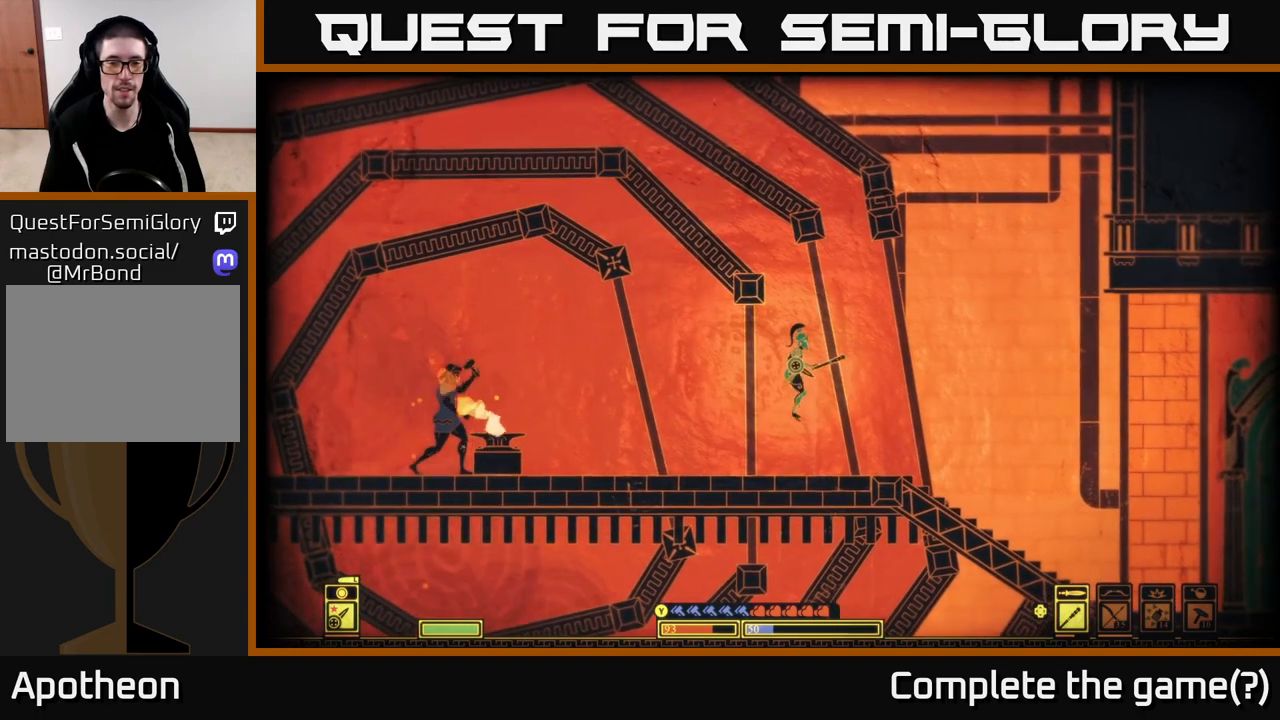
{"buttons": [], "left_stick": "center", "right_stick": "center", "events": [[33, "left_stick", "center"]]}
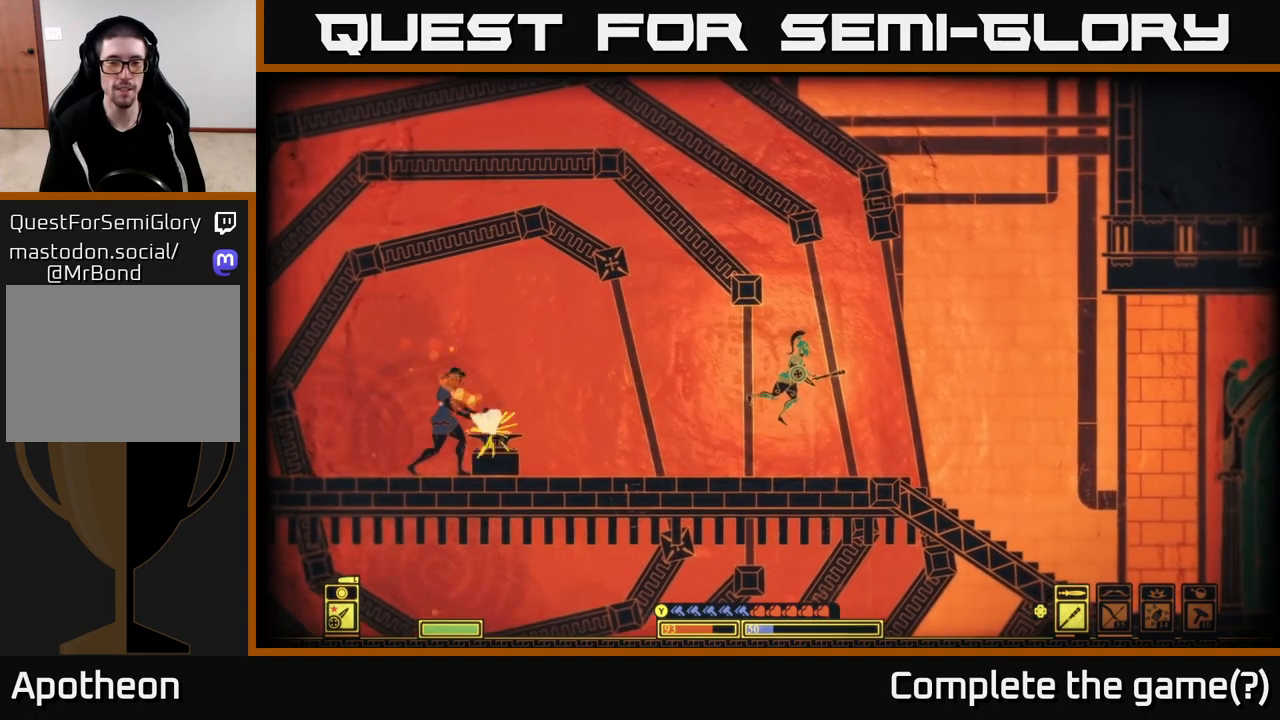
{"buttons": [], "left_stick": "left", "right_stick": "center", "events": [[183, "left_stick", "right"], [200, "A", "down"], [300, "A", "up"], [450, "left_stick", "left"]]}
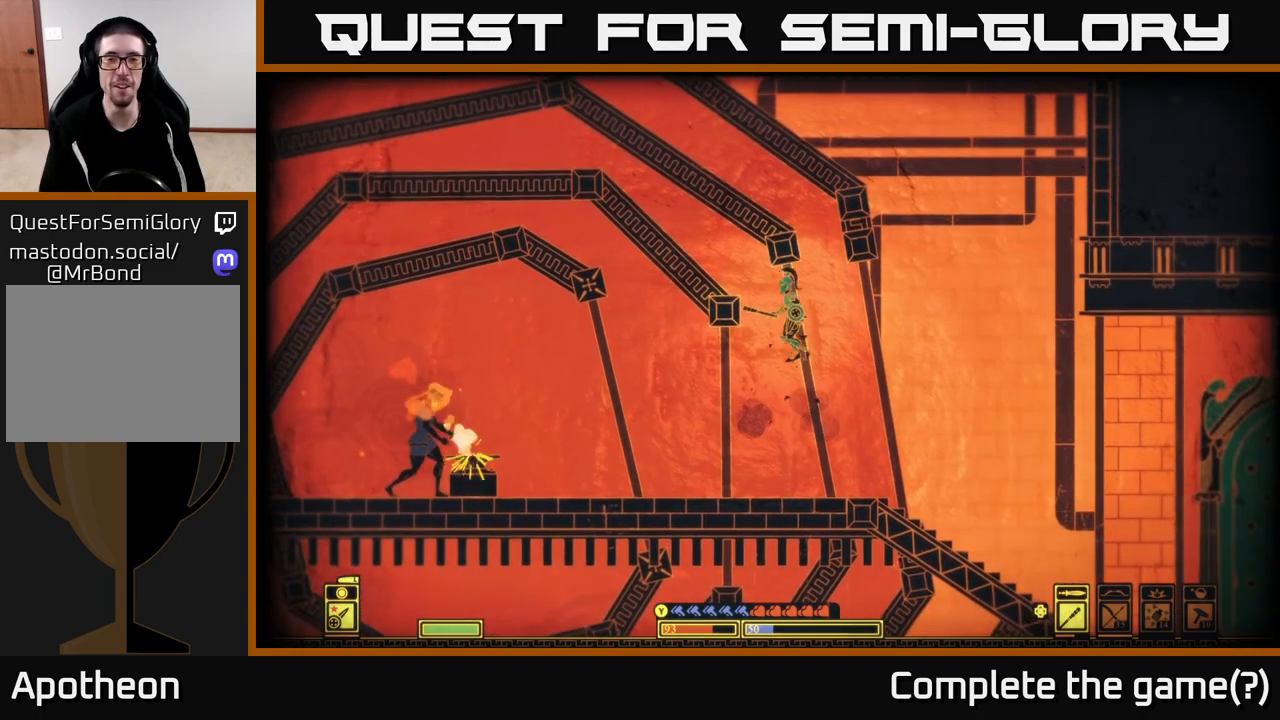
{"buttons": [], "left_stick": "center", "right_stick": "center", "events": [[33, "left_stick", "center"], [83, "left_stick", "right"], [217, "left_stick", "left"], [333, "left_stick", "center"]]}
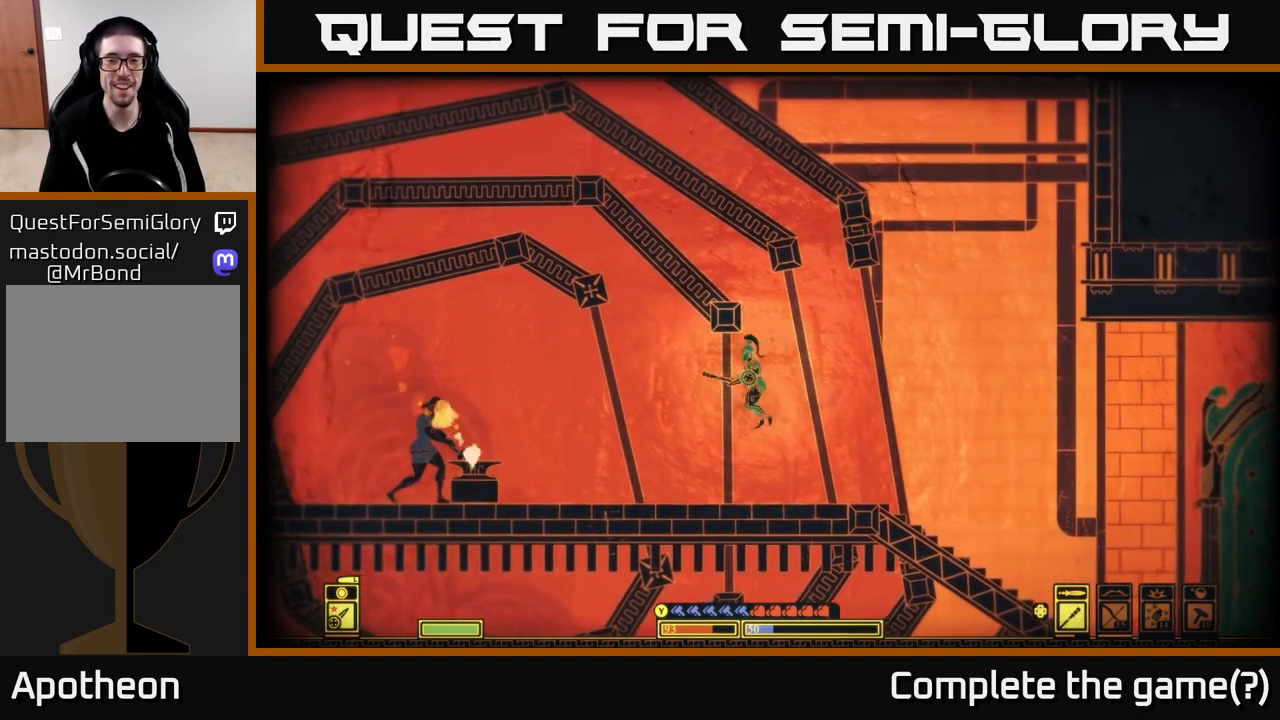
{"buttons": [], "left_stick": "center", "right_stick": "center", "events": [[117, "left_stick", "right"], [333, "left_stick", "center"]]}
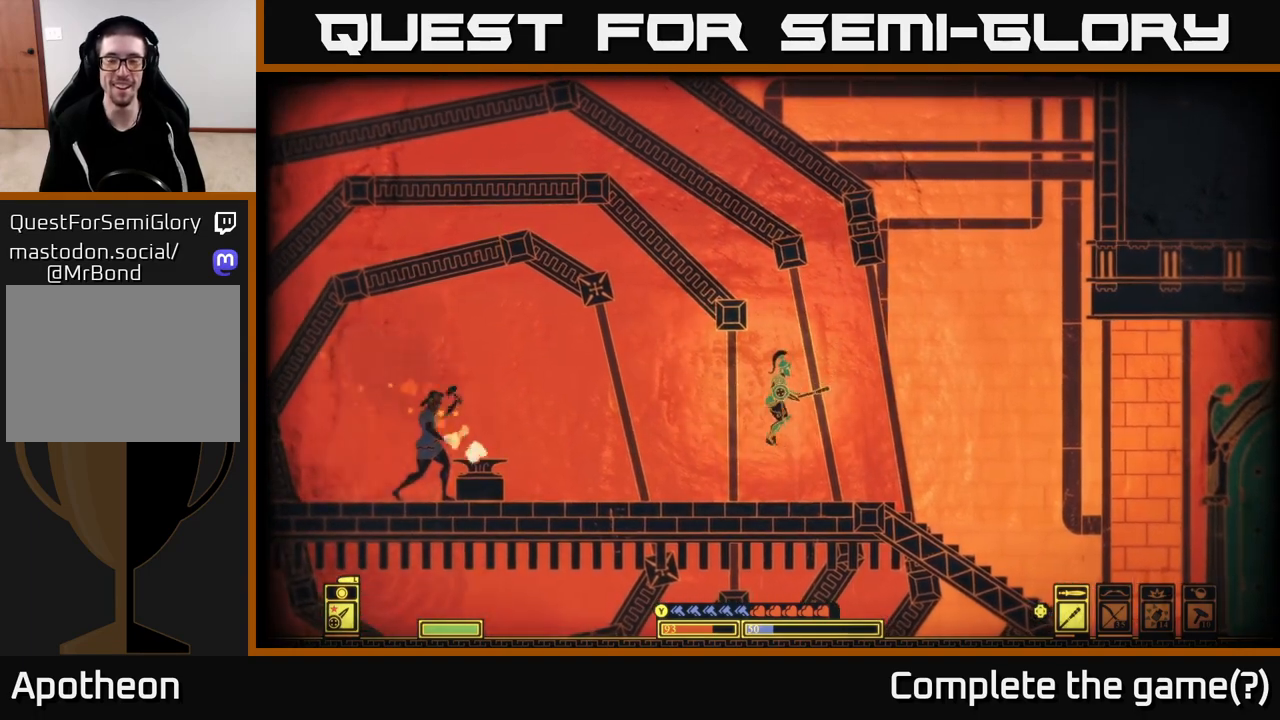
{"buttons": [], "left_stick": "center", "right_stick": "center", "events": [[117, "left_stick", "right"], [350, "left_stick", "center"]]}
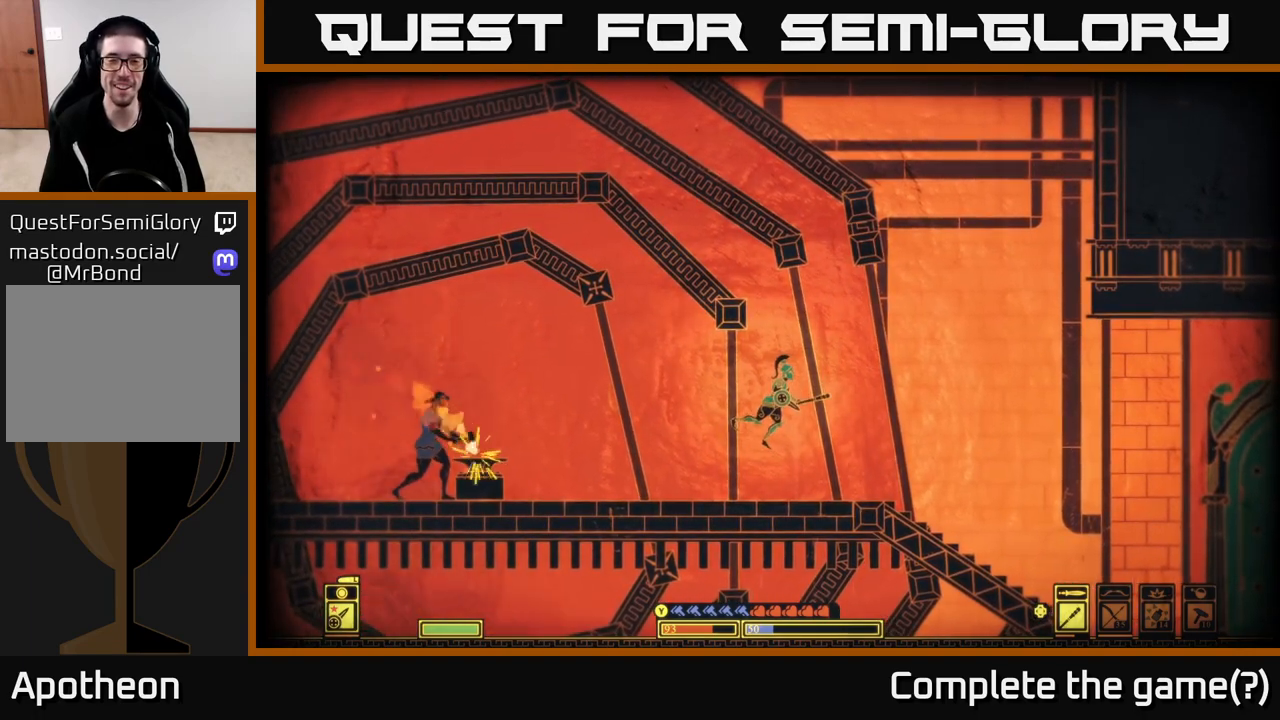
{"buttons": [], "left_stick": "center", "right_stick": "center", "events": []}
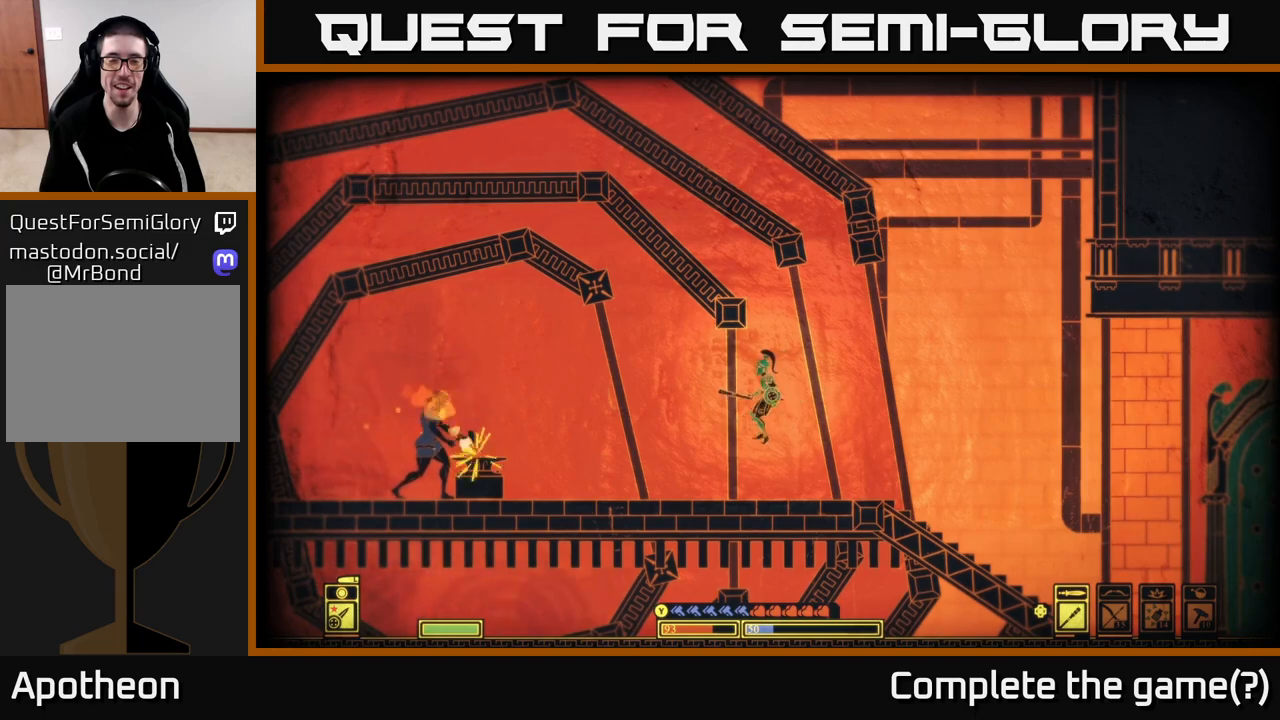
{"buttons": [], "left_stick": "center", "right_stick": "center", "events": []}
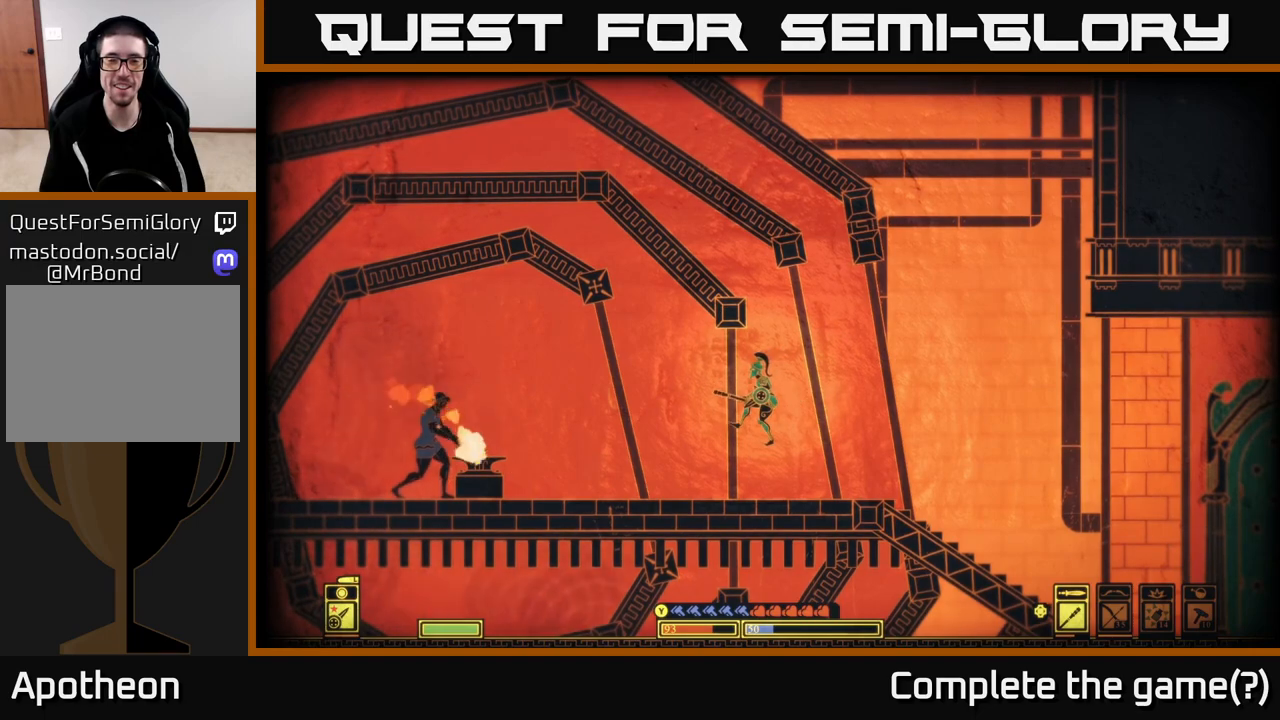
{"buttons": [], "left_stick": "center", "right_stick": "center", "events": [[133, "left_stick", "right"], [300, "left_stick", "center"]]}
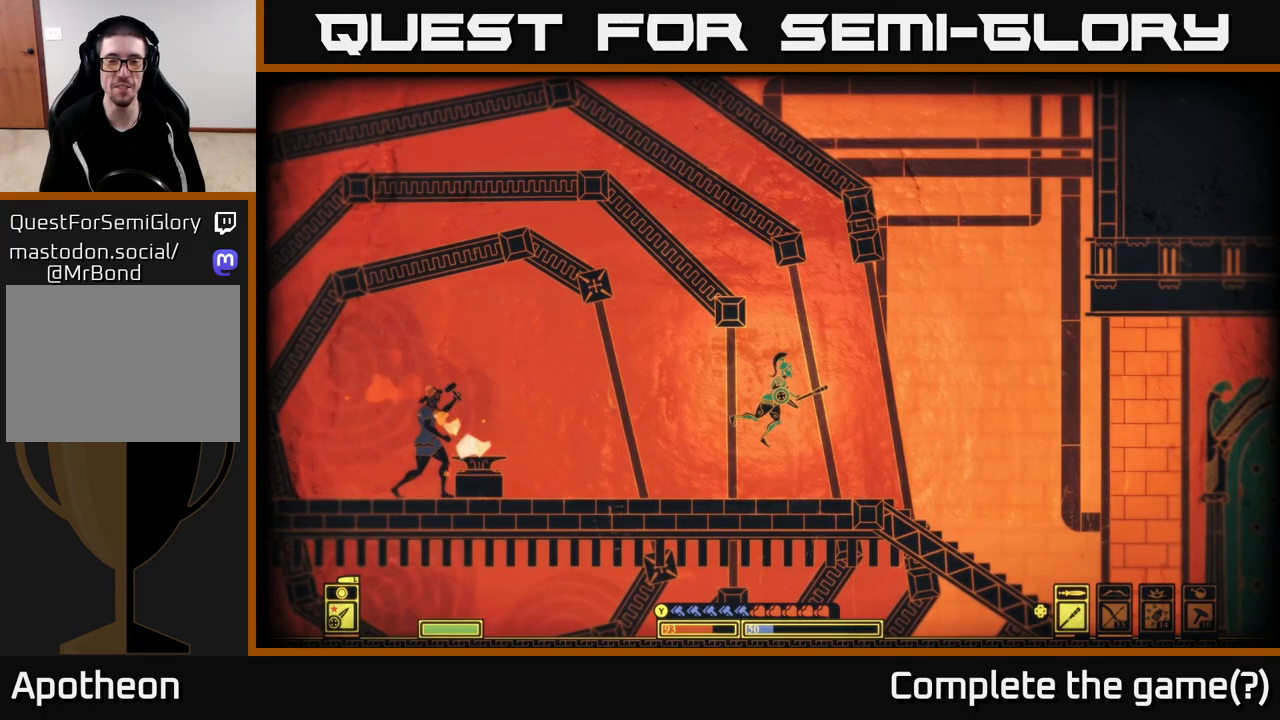
{"buttons": [], "left_stick": "left", "right_stick": "center", "events": [[67, "left_stick", "left"], [217, "left_stick", "center"], [417, "left_stick", "left"]]}
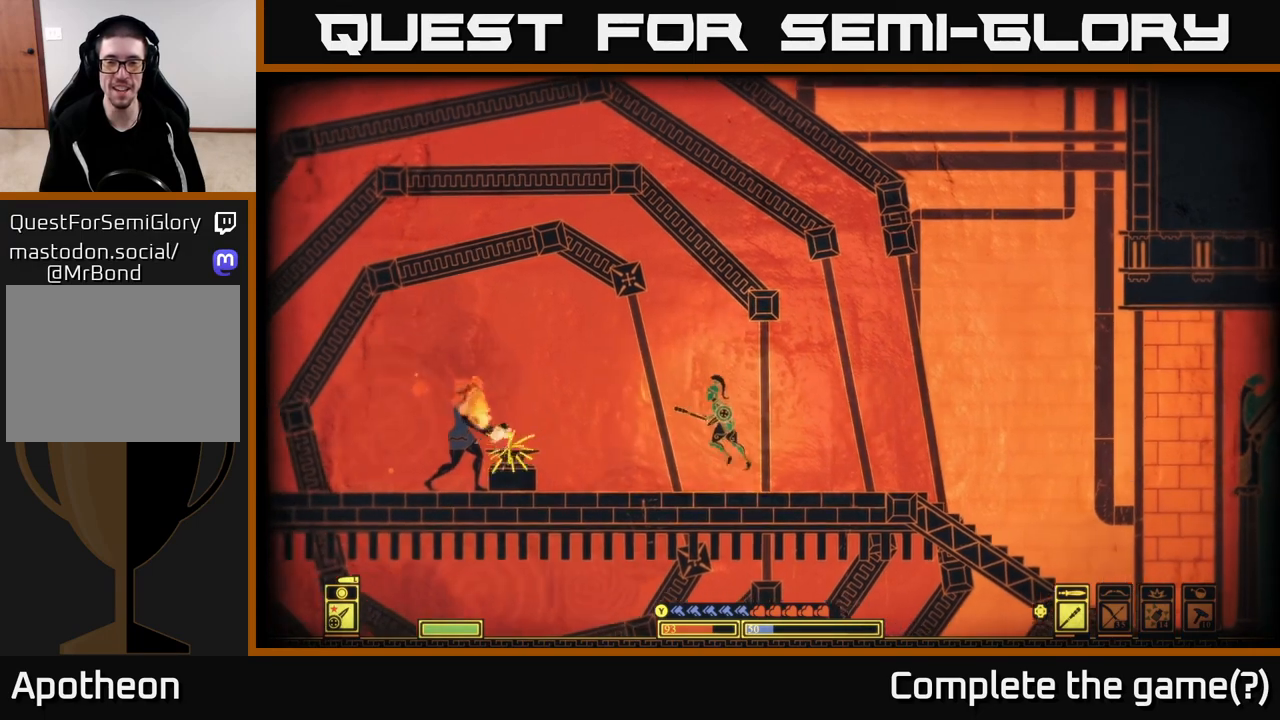
{"buttons": [], "left_stick": "center", "right_stick": "center", "events": [[217, "left_stick", "center"]]}
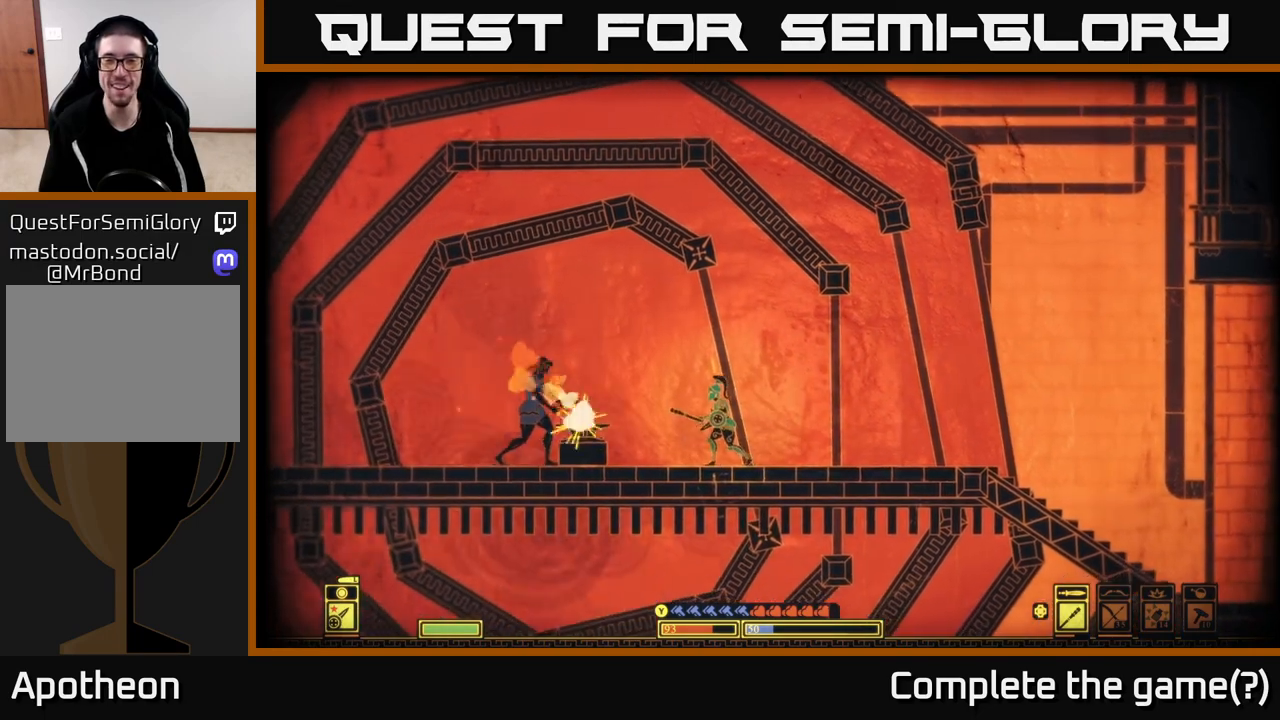
{"buttons": [], "left_stick": "center", "right_stick": "center", "events": [[17, "left_stick", "left"], [217, "left_stick", "center"]]}
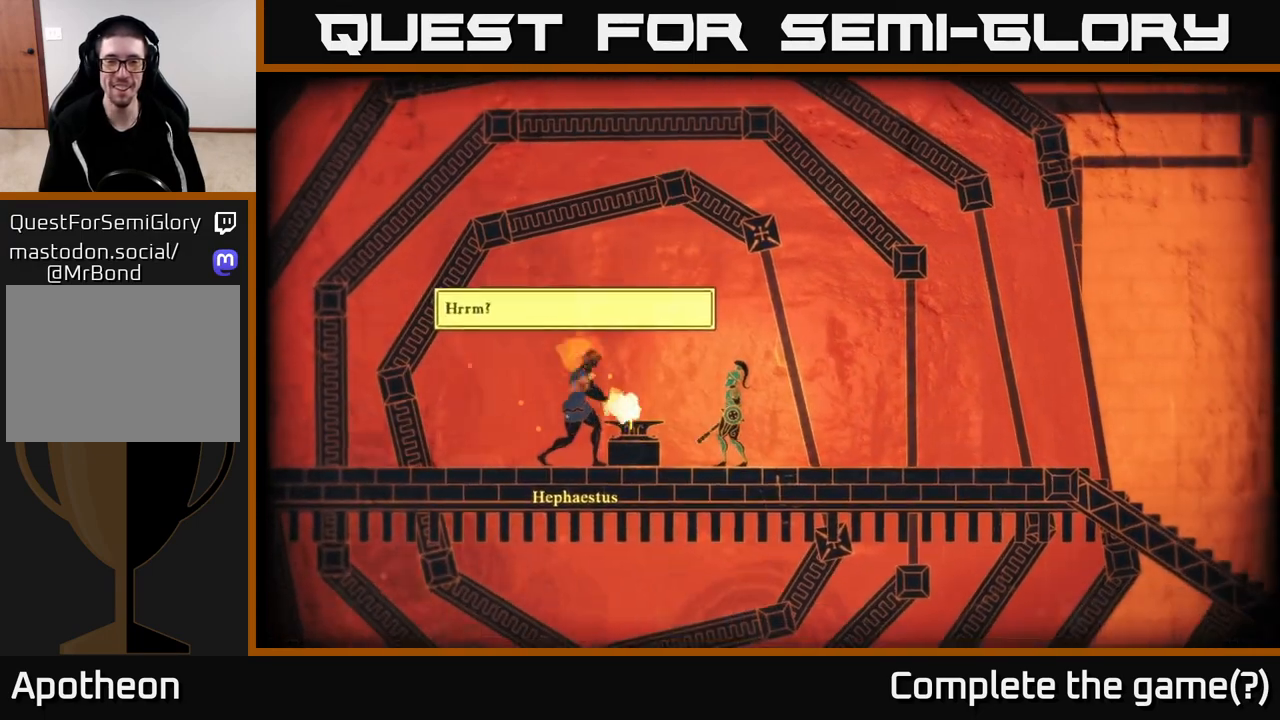
{"buttons": [], "left_stick": "center", "right_stick": "center", "events": []}
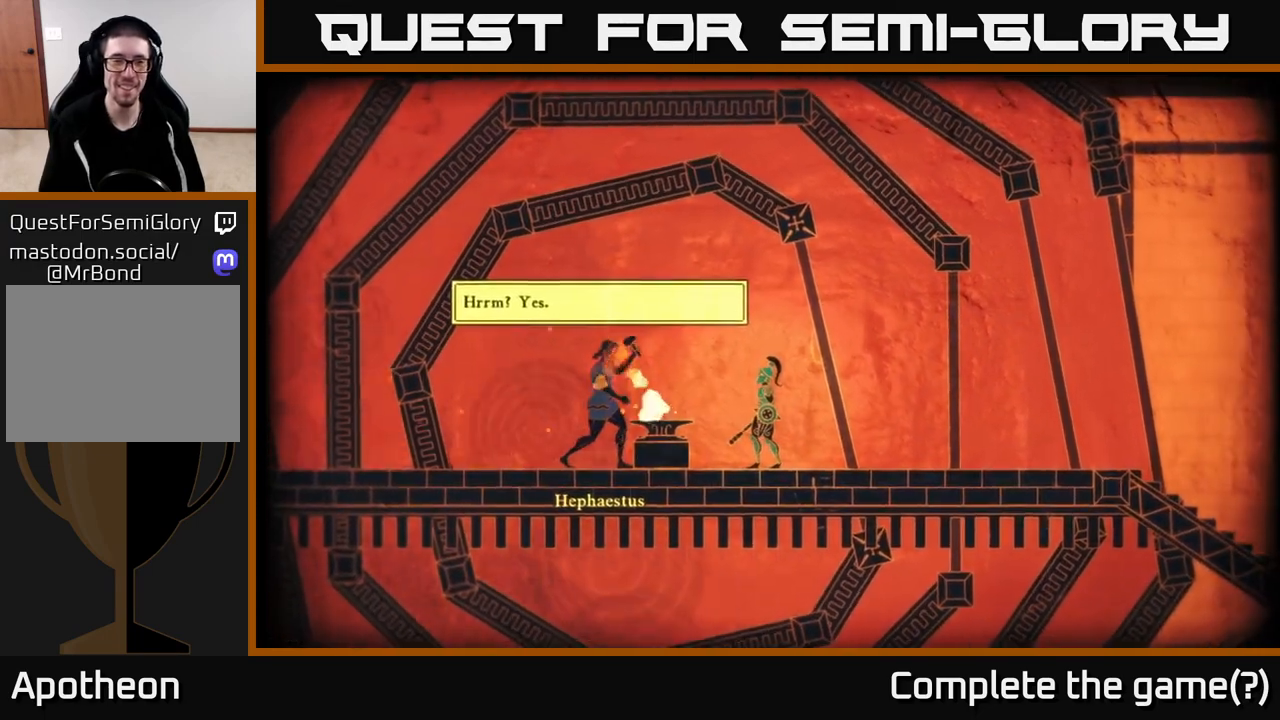
{"buttons": [], "left_stick": "center", "right_stick": "center", "events": []}
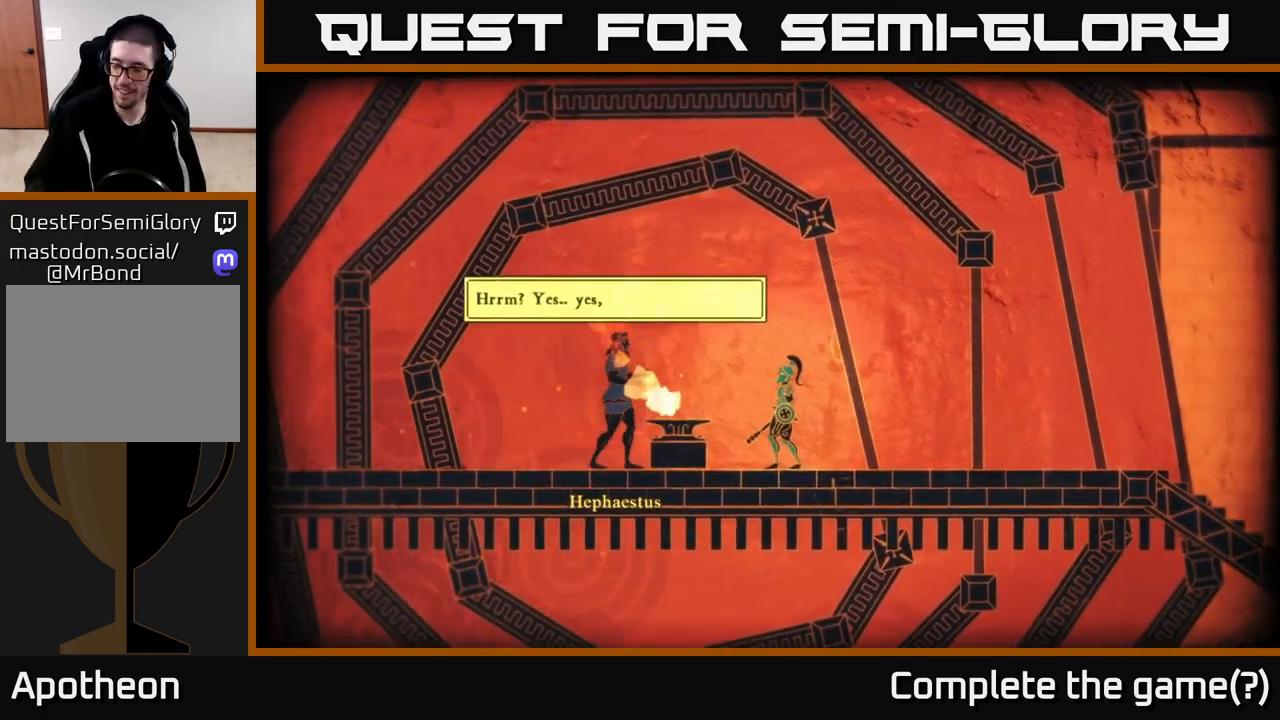
{"buttons": [], "left_stick": "center", "right_stick": "center", "events": []}